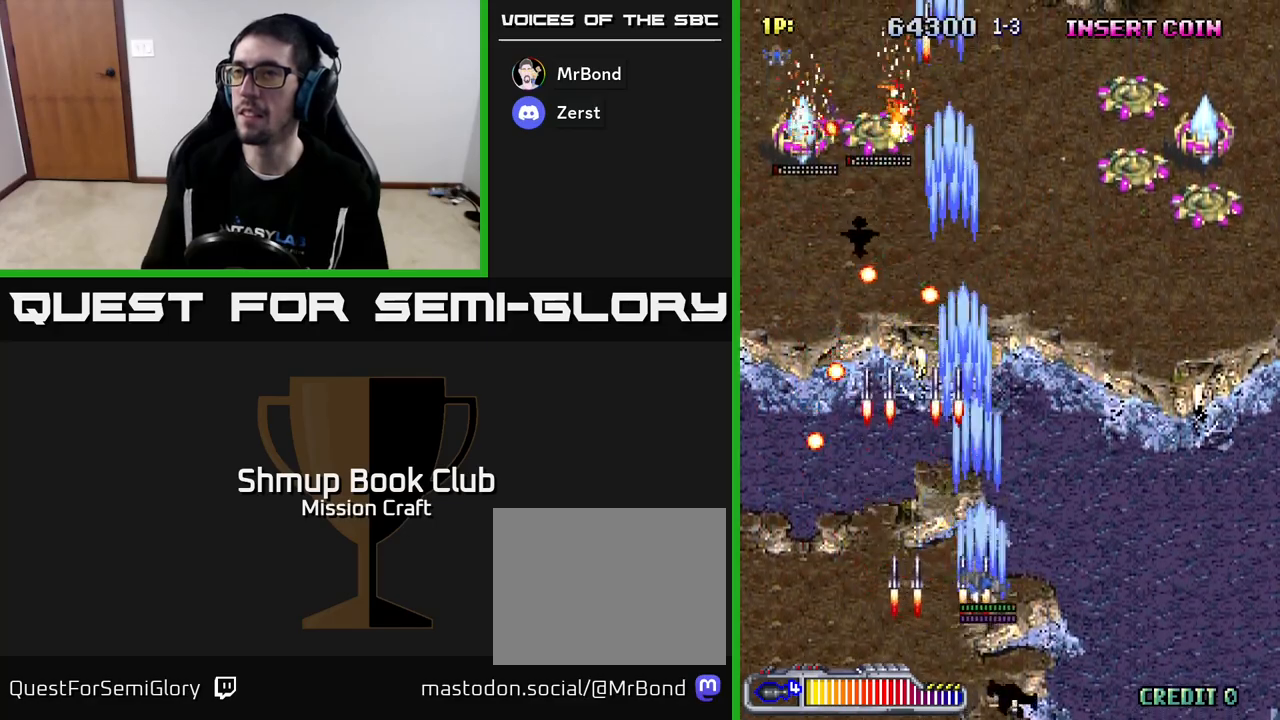
Gameplay with a controller (Xbox layout); each line is a JSON object with the inputs held at the frame after it. "events" lists button and stick changes between this image and that frame as [ms after this image, input, new state], when the widget could be followed in between. Not read: right_stick.
{"buttons": ["R2", "DPAD_UP", "DPAD_RIGHT"], "left_stick": "center", "events": [[300, "DPAD_UP", "down"]]}
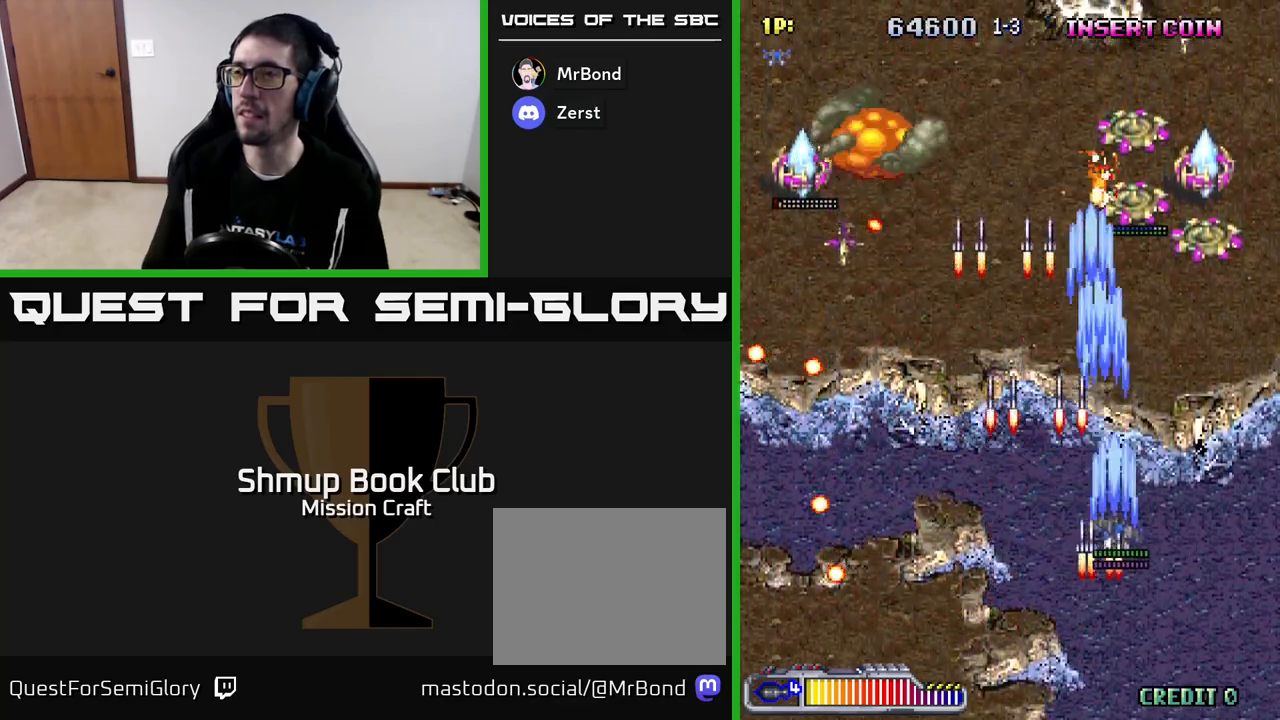
{"buttons": ["R2", "DPAD_DOWN", "DPAD_LEFT"], "left_stick": "center", "events": [[117, "DPAD_UP", "up"], [233, "DPAD_DOWN", "down"], [333, "DPAD_RIGHT", "up"], [450, "DPAD_LEFT", "down"]]}
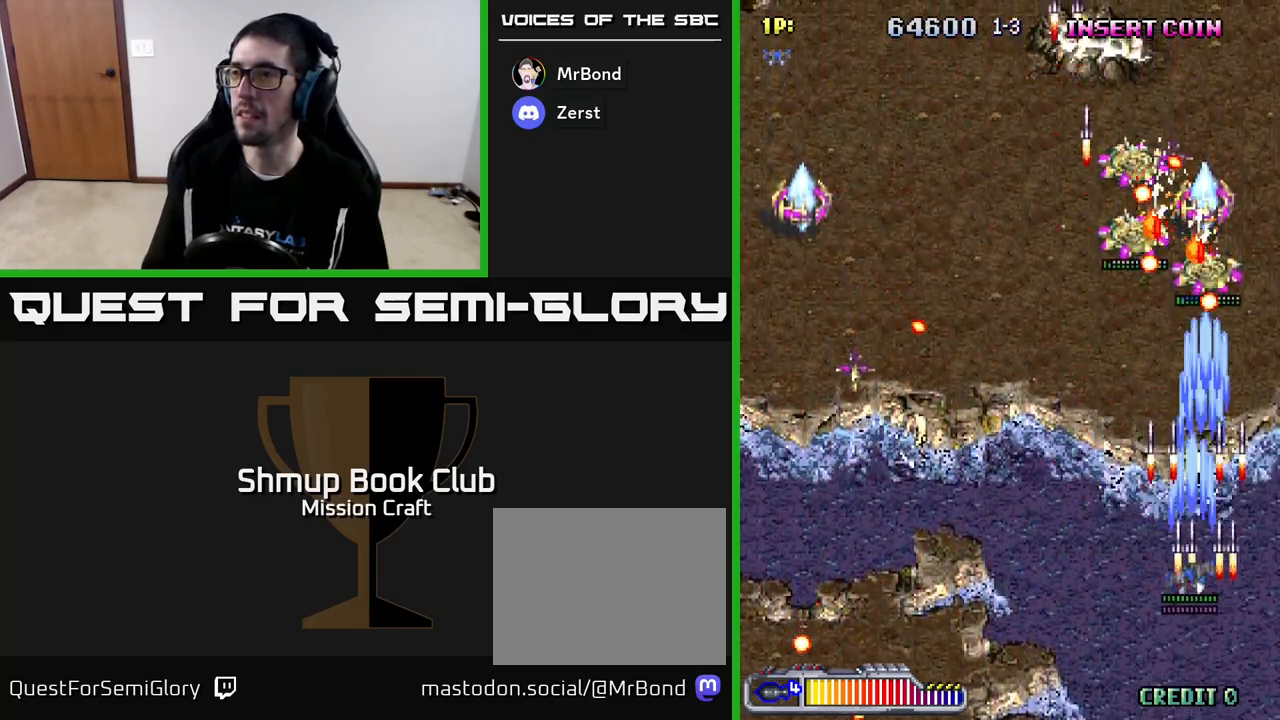
{"buttons": ["R2", "DPAD_DOWN", "DPAD_LEFT"], "left_stick": "center", "events": [[17, "DPAD_DOWN", "up"], [317, "DPAD_DOWN", "down"]]}
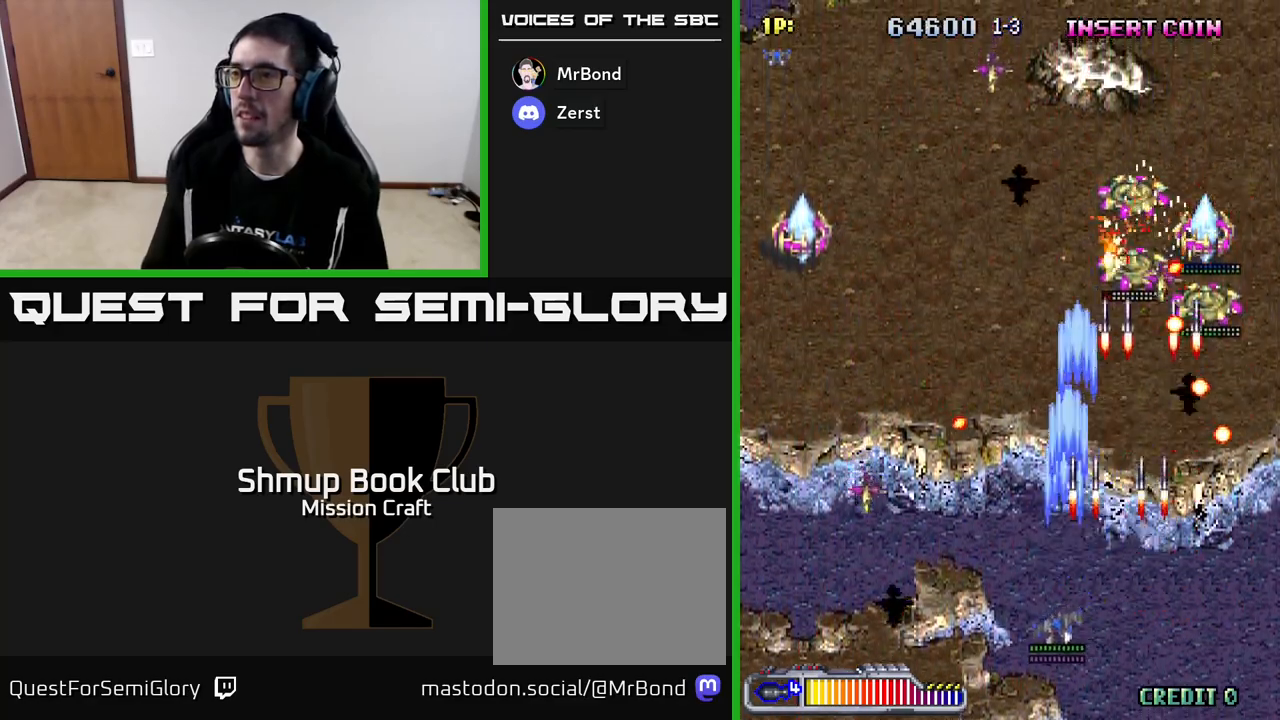
{"buttons": ["R2", "DPAD_UP"], "left_stick": "center", "events": [[83, "DPAD_DOWN", "up"], [250, "DPAD_DOWN", "down"], [250, "DPAD_LEFT", "up"], [283, "DPAD_RIGHT", "down"], [300, "DPAD_DOWN", "up"], [483, "DPAD_RIGHT", "up"], [483, "DPAD_UP", "down"]]}
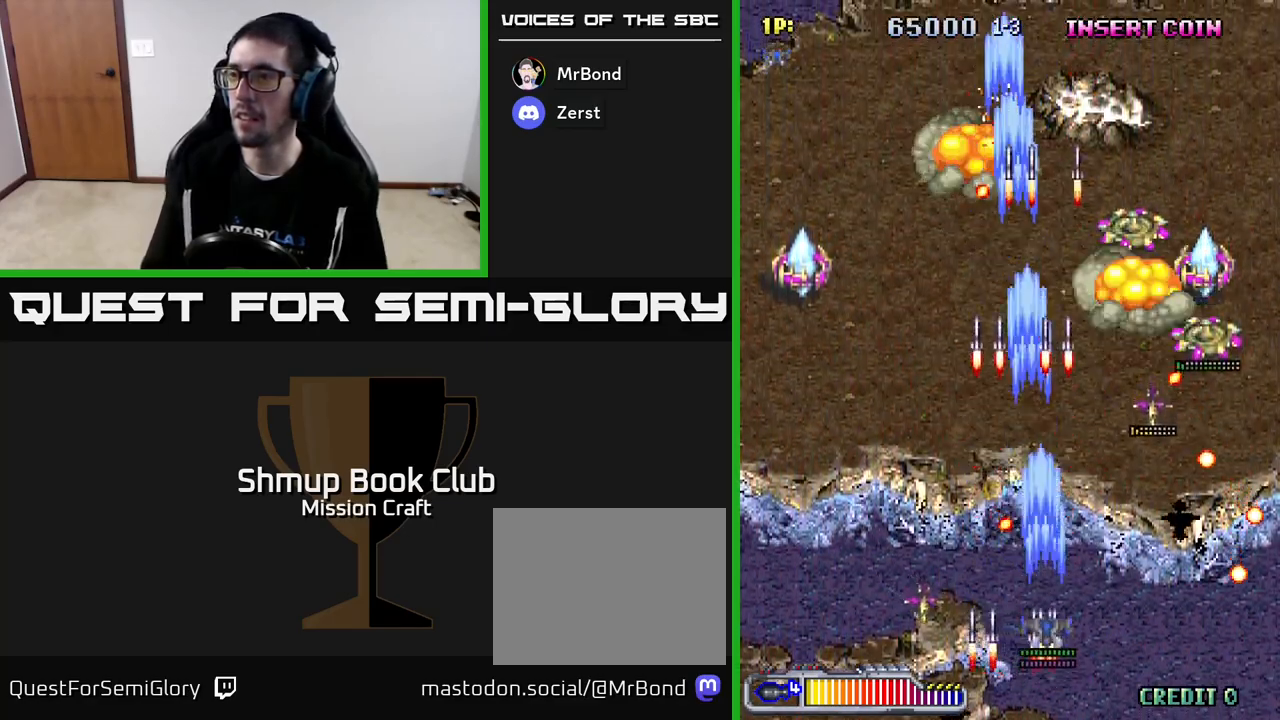
{"buttons": ["R2", "DPAD_LEFT"], "left_stick": "center", "events": [[33, "DPAD_LEFT", "down"], [483, "DPAD_UP", "up"]]}
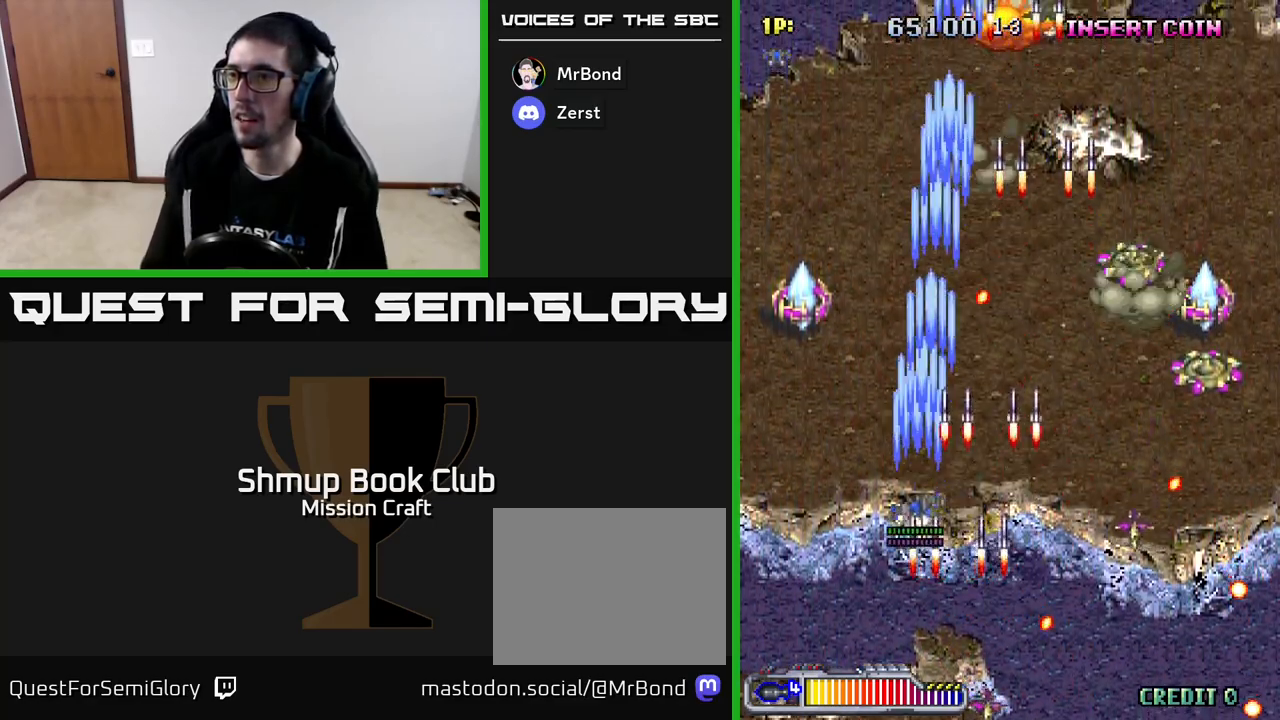
{"buttons": ["R2", "DPAD_RIGHT"], "left_stick": "center", "events": [[283, "DPAD_DOWN", "down"], [283, "DPAD_LEFT", "up"], [300, "DPAD_RIGHT", "down"], [333, "DPAD_DOWN", "up"]]}
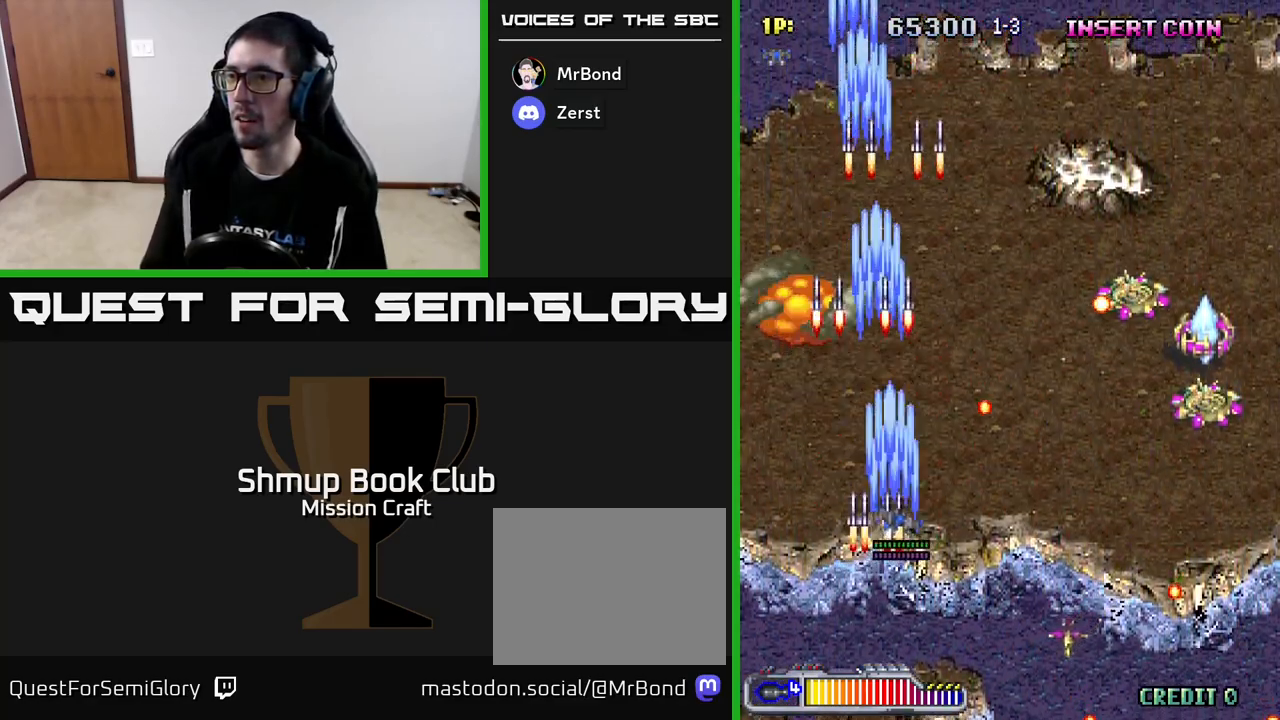
{"buttons": ["R2", "DPAD_RIGHT"], "left_stick": "center", "events": [[217, "DPAD_DOWN", "down"], [417, "DPAD_DOWN", "up"]]}
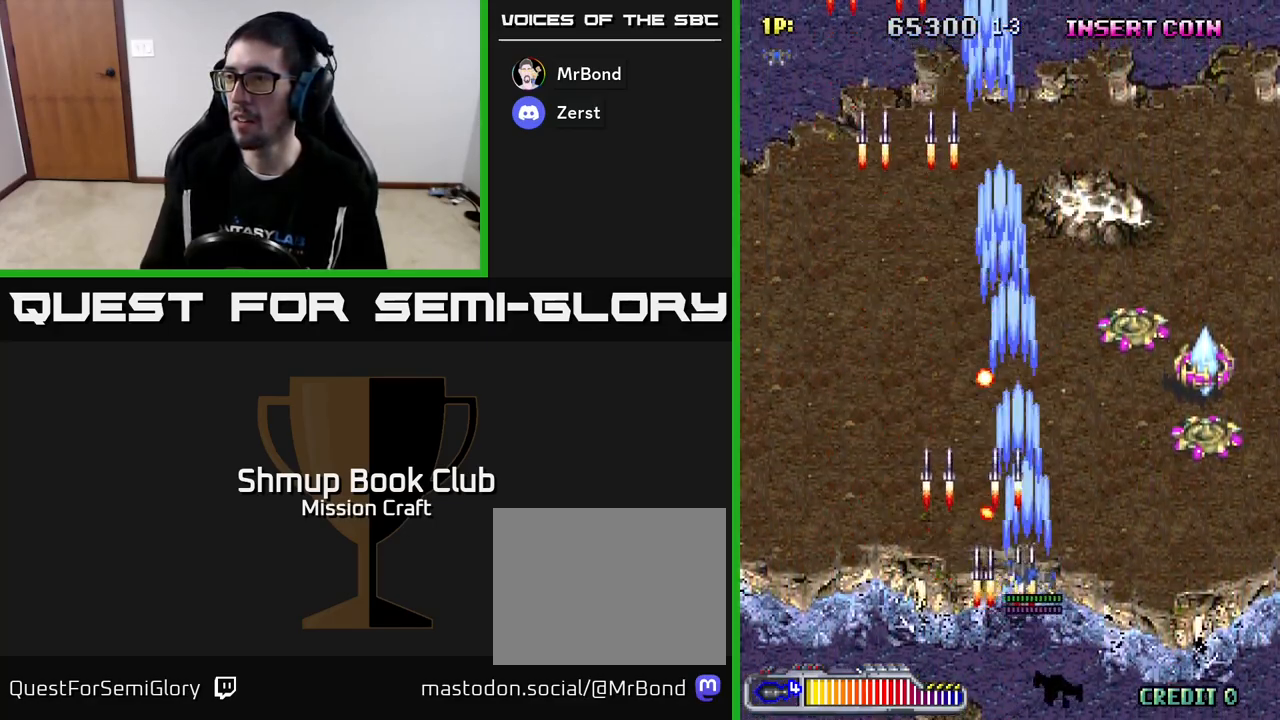
{"buttons": ["R2", "DPAD_RIGHT"], "left_stick": "center", "events": []}
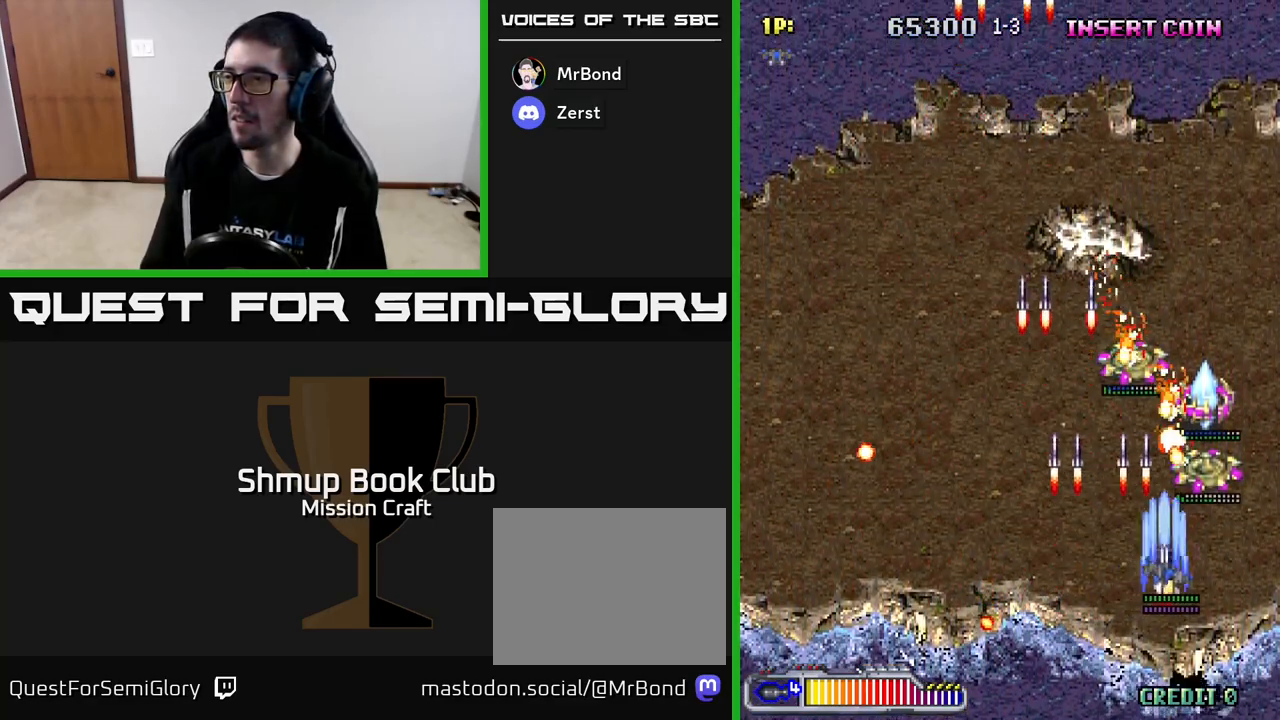
{"buttons": ["R2"], "left_stick": "center", "events": [[183, "DPAD_RIGHT", "up"], [250, "DPAD_DOWN", "down"], [433, "DPAD_DOWN", "up"]]}
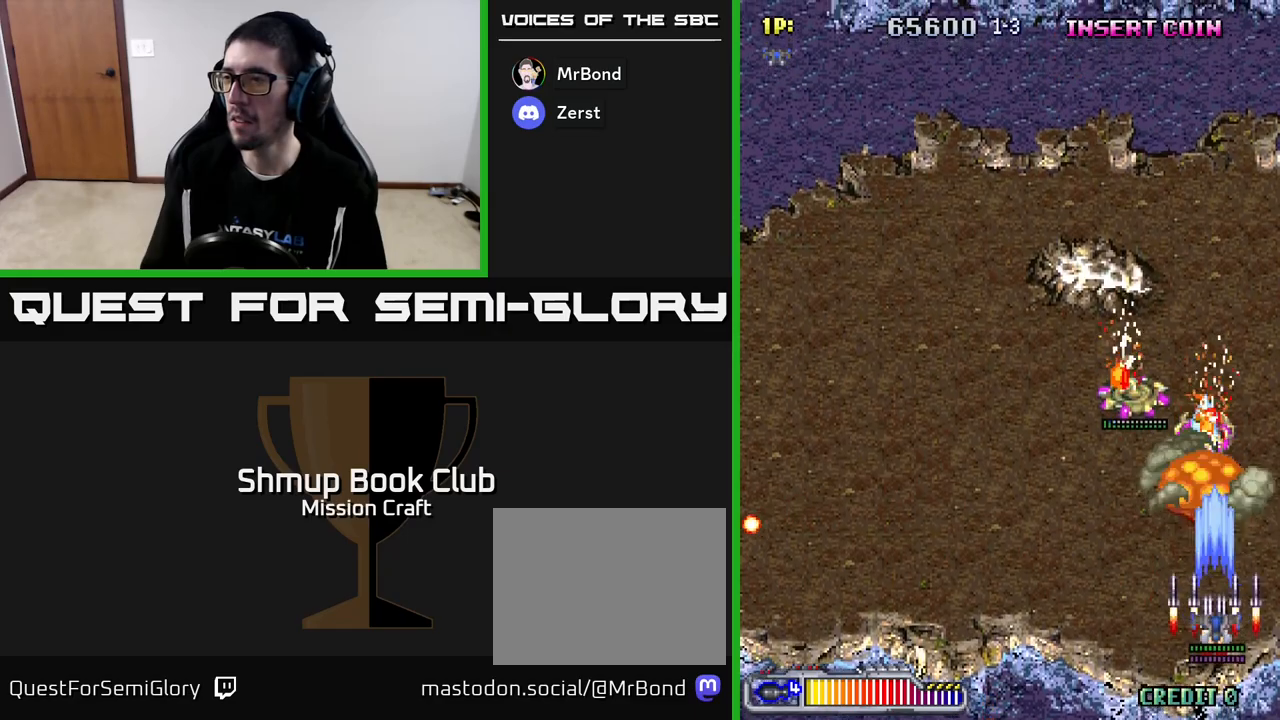
{"buttons": ["R2", "DPAD_UP"], "left_stick": "center", "events": [[117, "DPAD_LEFT", "down"], [217, "DPAD_DOWN", "down"], [267, "DPAD_DOWN", "up"], [317, "DPAD_UP", "down"], [500, "DPAD_LEFT", "up"]]}
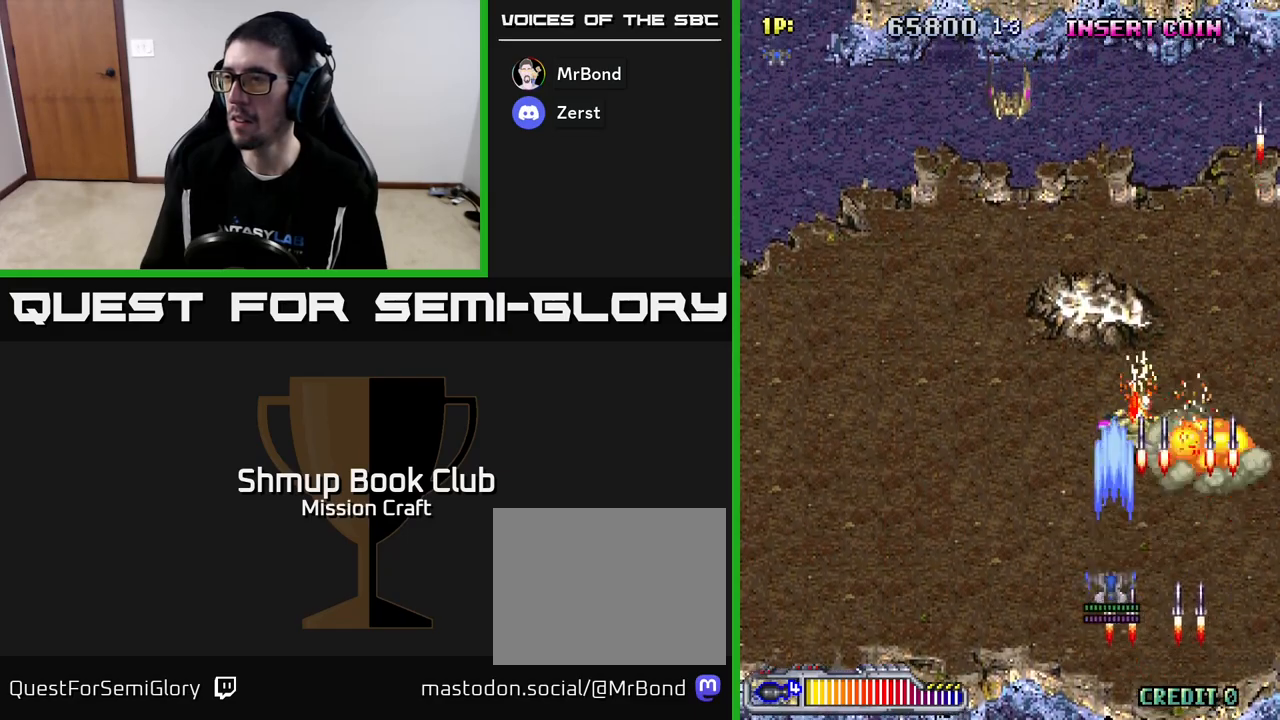
{"buttons": ["R2", "DPAD_LEFT"], "left_stick": "center", "events": [[83, "DPAD_UP", "up"], [117, "DPAD_RIGHT", "down"], [167, "DPAD_DOWN", "down"], [283, "DPAD_RIGHT", "up"], [317, "DPAD_LEFT", "down"], [333, "DPAD_DOWN", "up"]]}
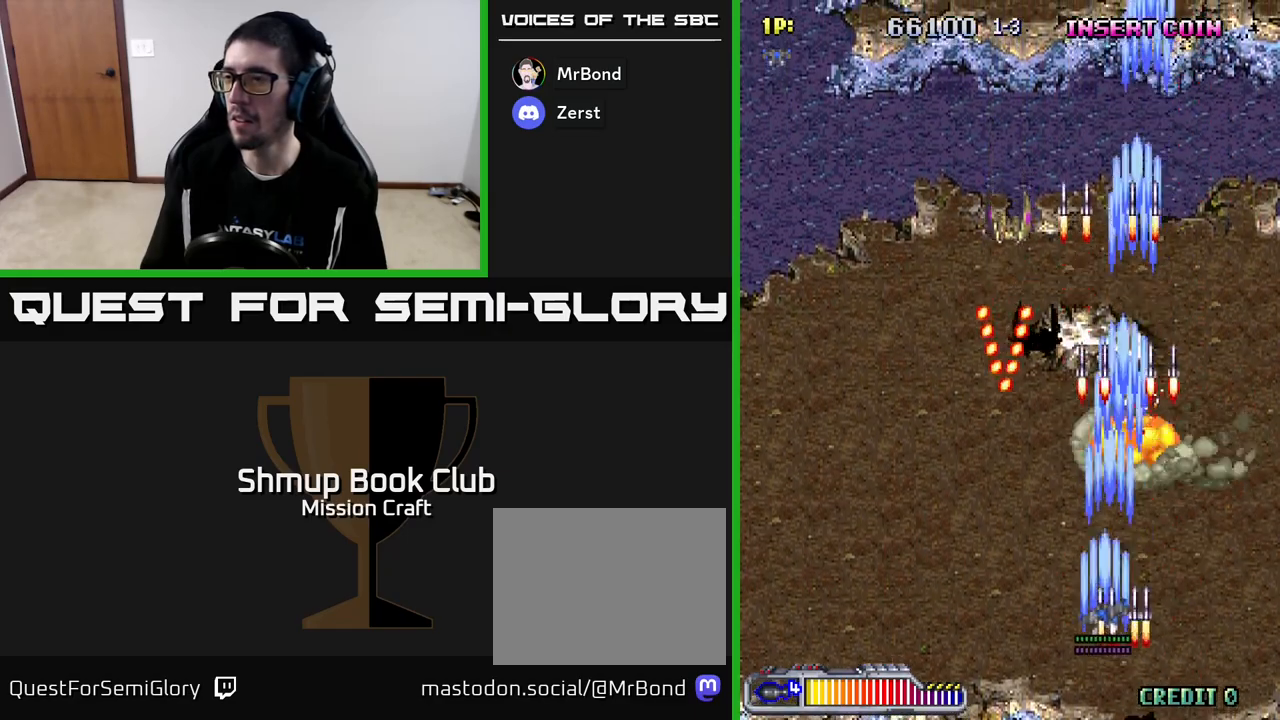
{"buttons": ["R2", "DPAD_DOWN", "DPAD_LEFT"], "left_stick": "center", "events": [[300, "DPAD_DOWN", "down"]]}
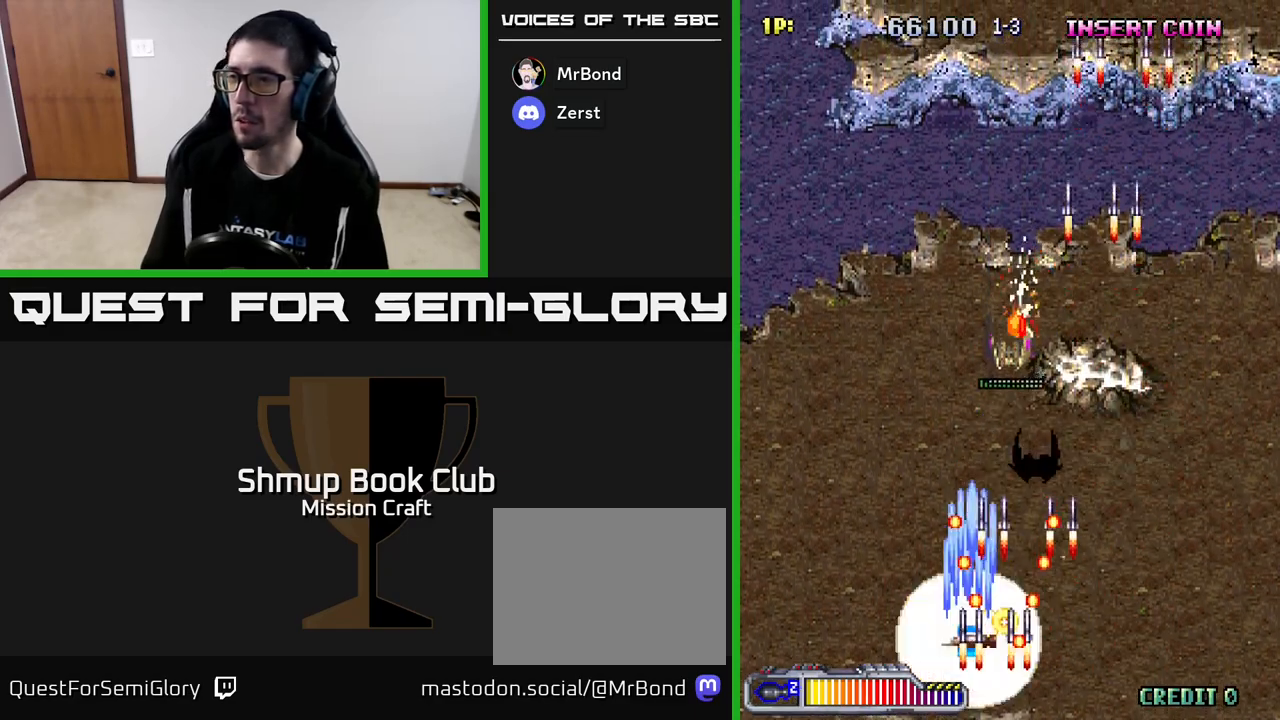
{"buttons": ["R2"], "left_stick": "center", "events": [[100, "DPAD_DOWN", "up"], [483, "DPAD_LEFT", "up"]]}
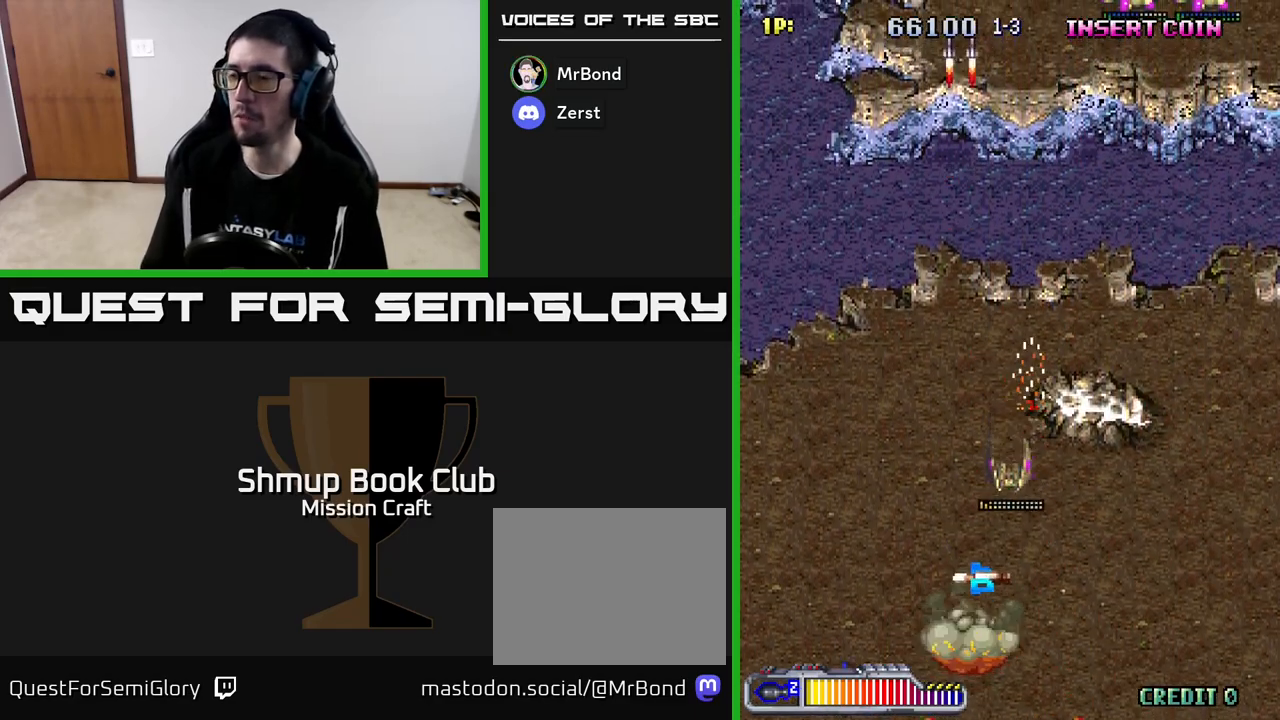
{"buttons": ["R2", "DPAD_DOWN", "DPAD_RIGHT"], "left_stick": "center", "events": [[100, "DPAD_RIGHT", "down"], [167, "R2", "up"], [300, "R2", "down"], [433, "DPAD_DOWN", "down"]]}
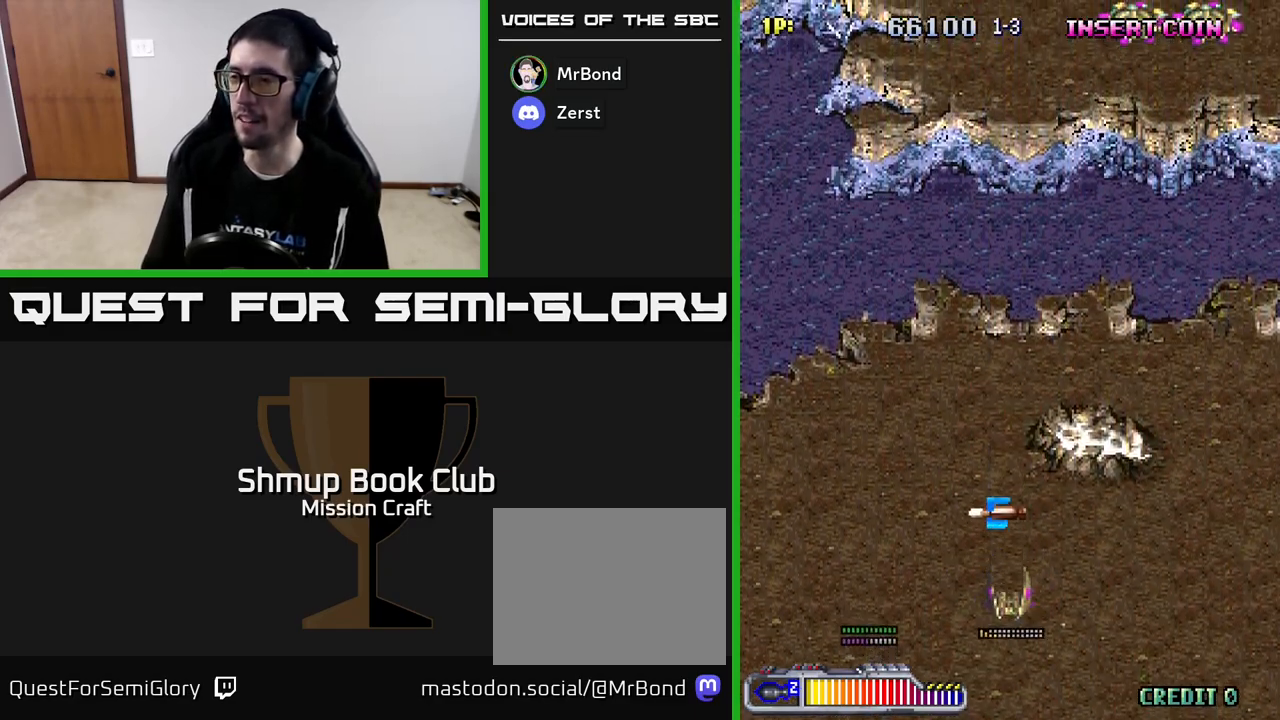
{"buttons": ["R2", "DPAD_UP", "DPAD_RIGHT"], "left_stick": "center", "events": [[283, "DPAD_DOWN", "up"], [383, "DPAD_UP", "down"]]}
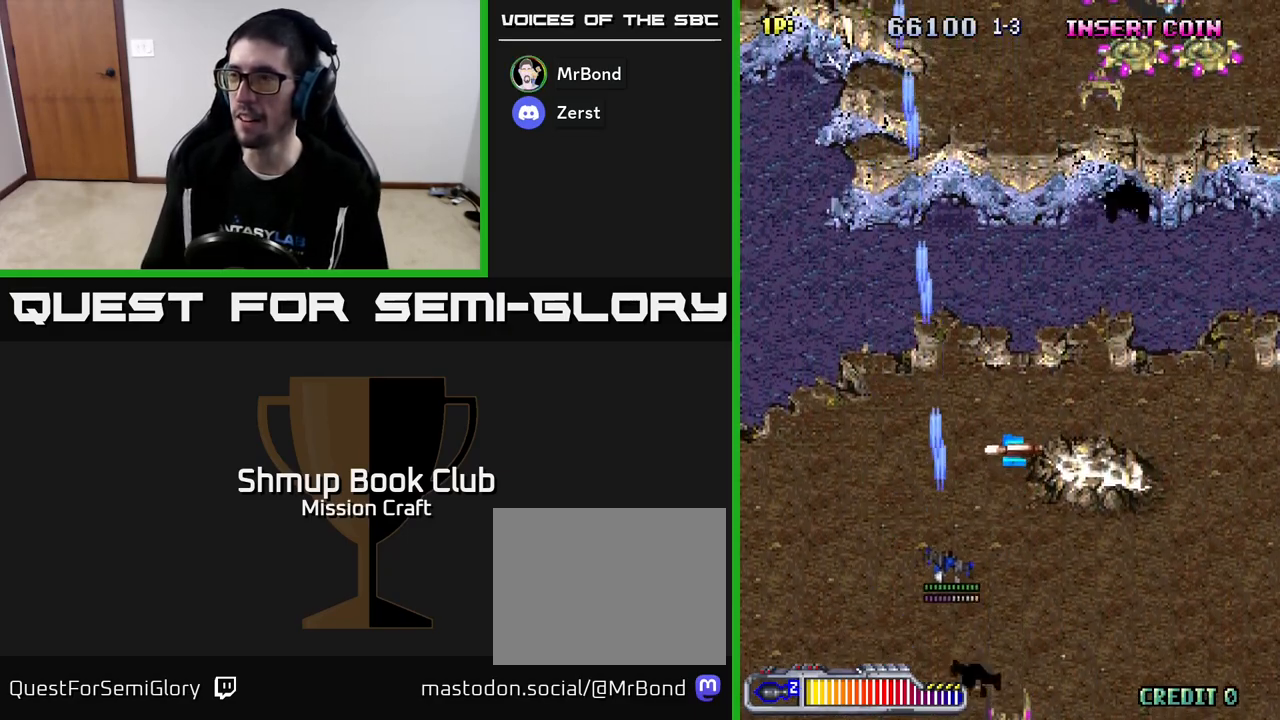
{"buttons": ["R2", "DPAD_UP", "DPAD_RIGHT"], "left_stick": "center", "events": []}
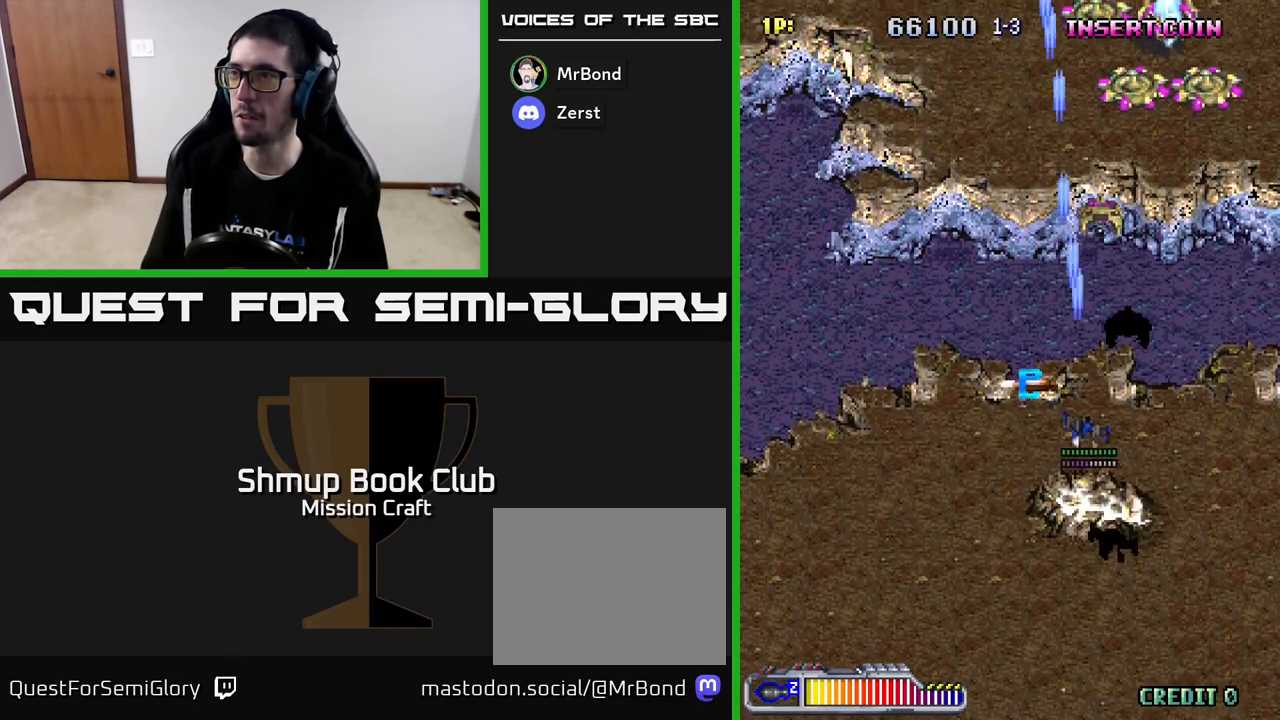
{"buttons": ["R2", "DPAD_UP", "DPAD_LEFT"], "left_stick": "center", "events": [[217, "DPAD_RIGHT", "up"], [383, "DPAD_LEFT", "down"]]}
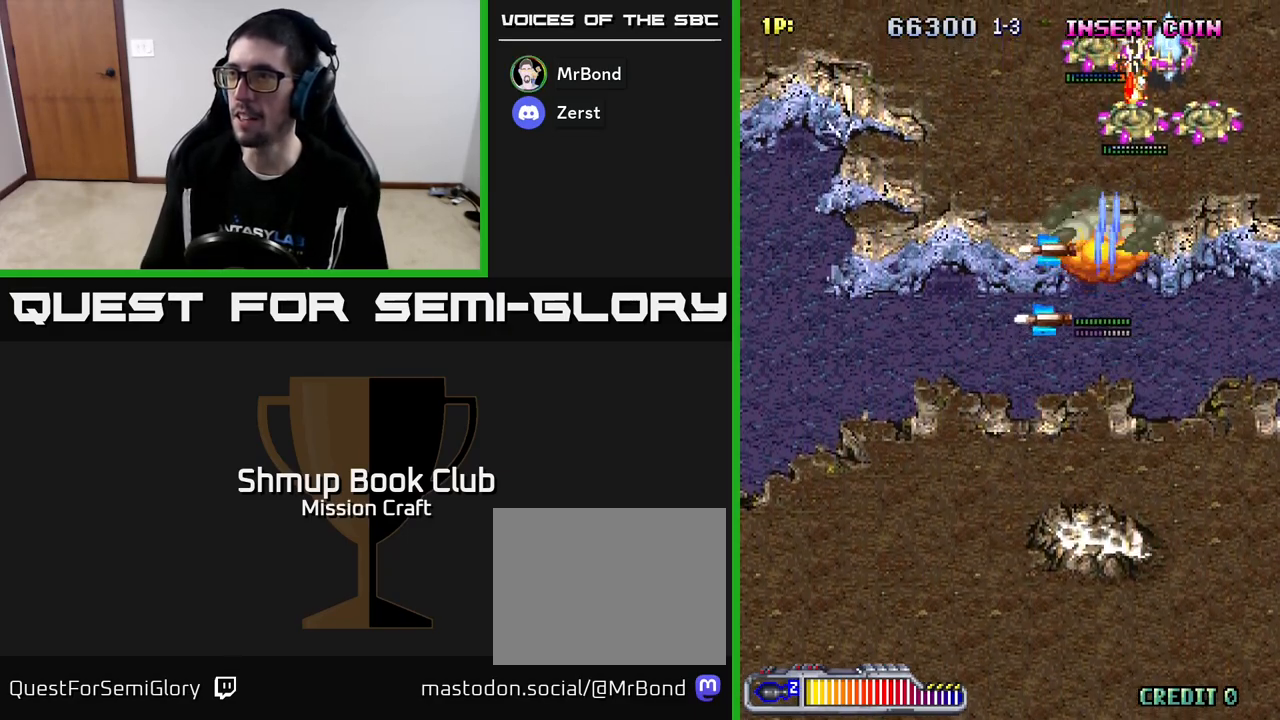
{"buttons": ["R2", "DPAD_DOWN", "DPAD_RIGHT"], "left_stick": "center", "events": [[333, "DPAD_UP", "up"], [367, "DPAD_LEFT", "up"], [383, "DPAD_DOWN", "down"], [383, "DPAD_RIGHT", "down"]]}
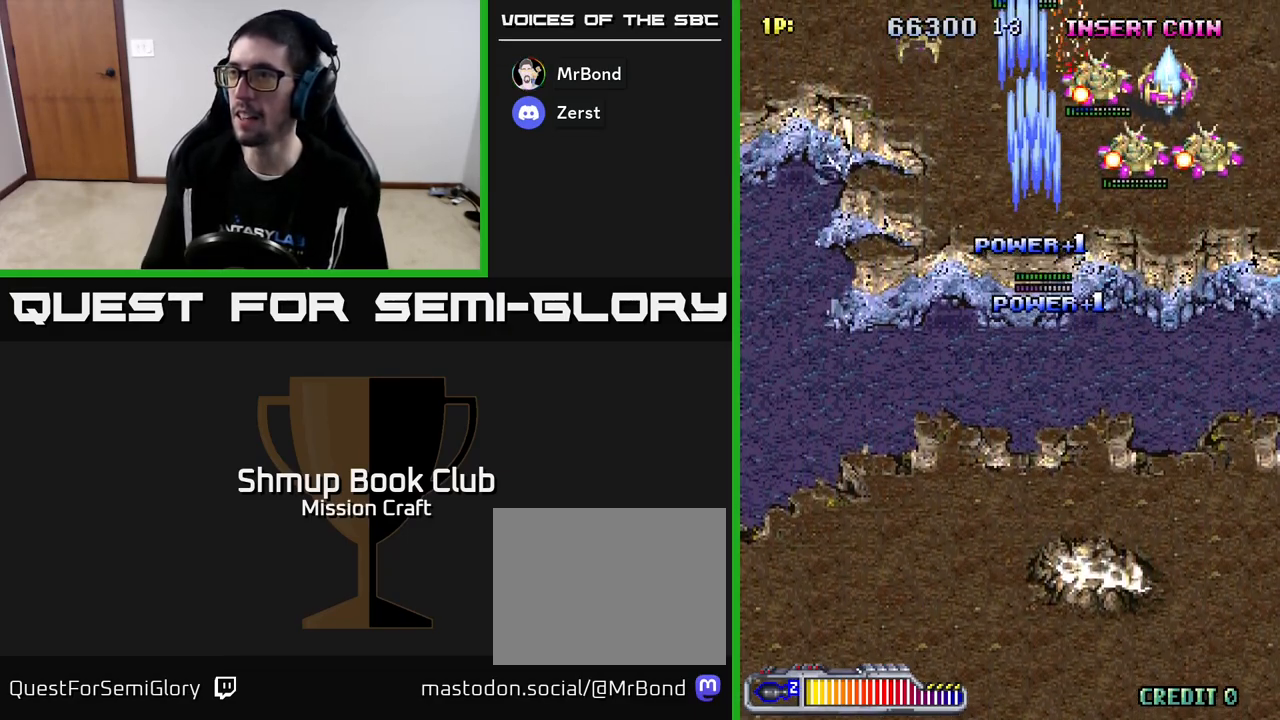
{"buttons": ["R2", "DPAD_DOWN"], "left_stick": "center", "events": [[117, "DPAD_DOWN", "up"], [367, "DPAD_DOWN", "down"], [433, "DPAD_RIGHT", "up"]]}
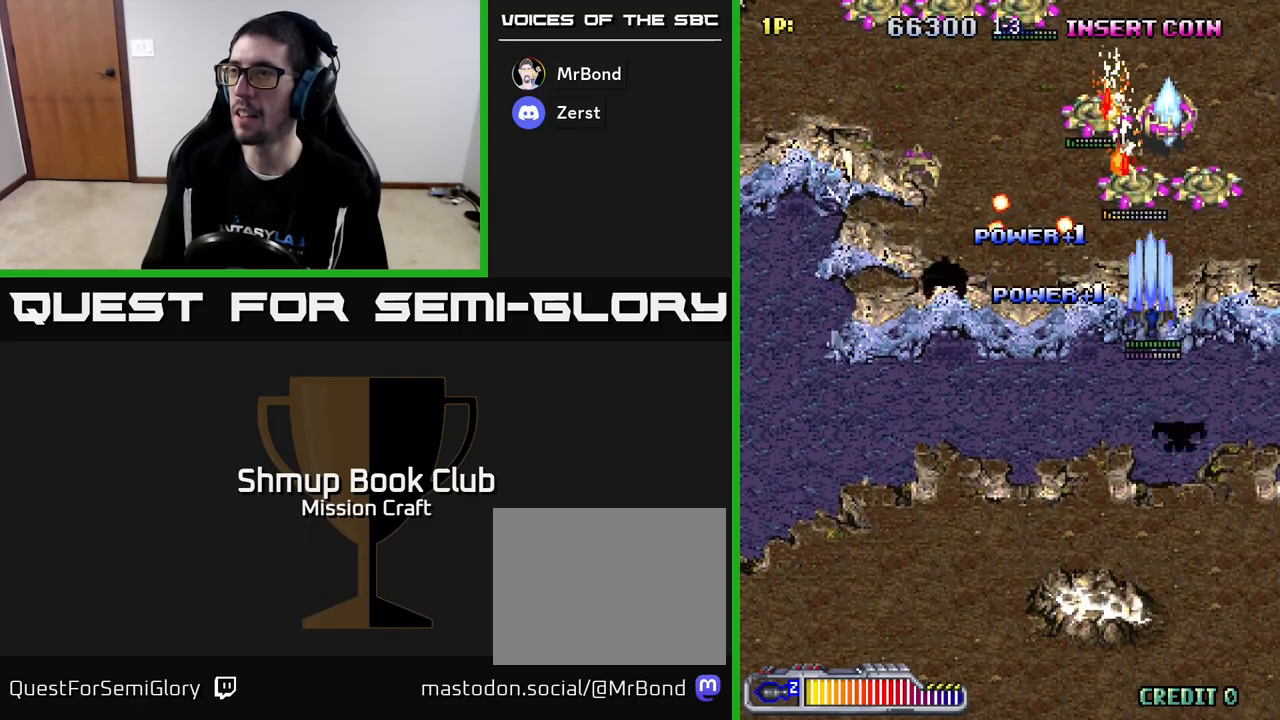
{"buttons": ["R2", "DPAD_DOWN", "DPAD_LEFT"], "left_stick": "center", "events": [[150, "DPAD_LEFT", "down"]]}
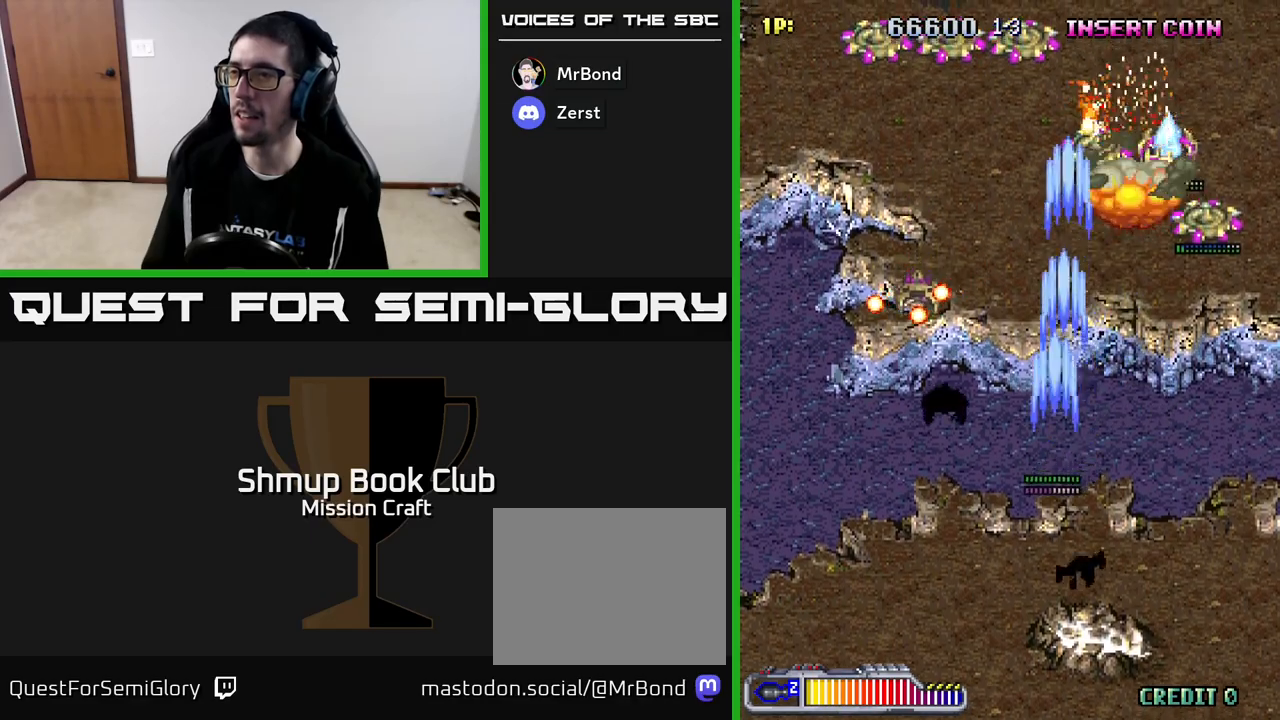
{"buttons": ["R2", "DPAD_UP", "DPAD_LEFT"], "left_stick": "center", "events": [[150, "DPAD_DOWN", "up"], [483, "DPAD_UP", "down"]]}
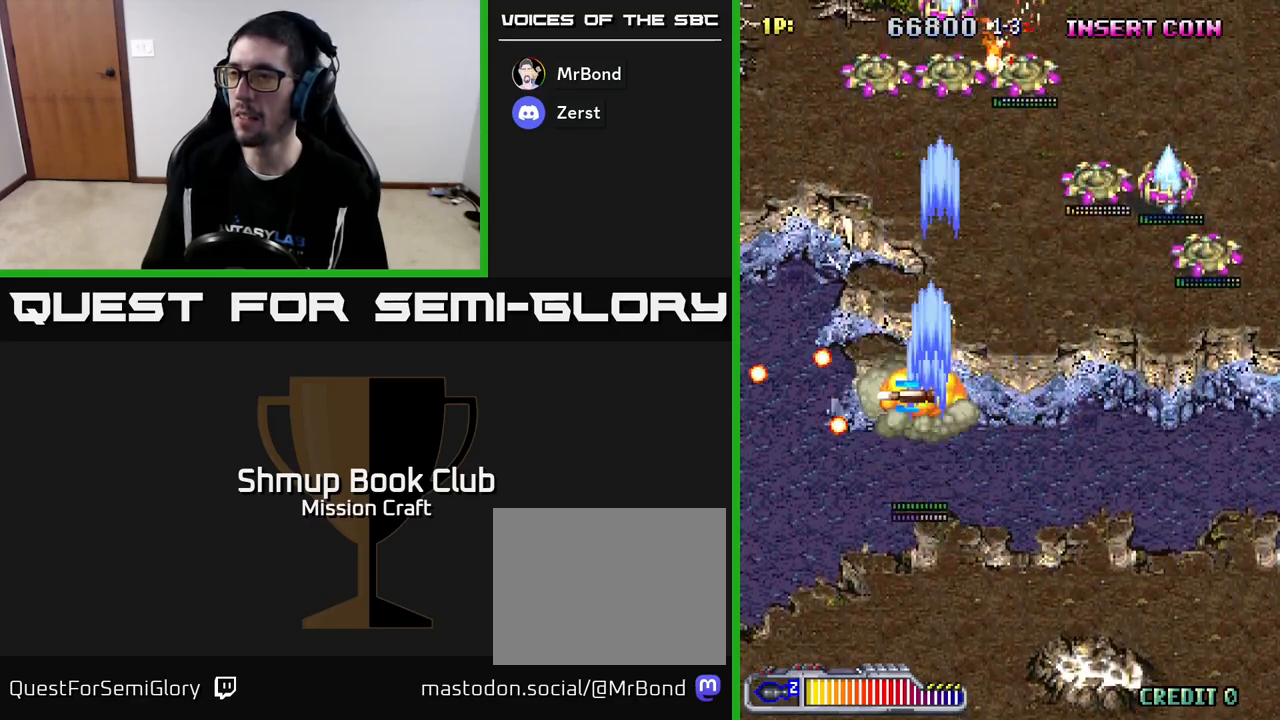
{"buttons": ["R2", "DPAD_UP"], "left_stick": "center", "events": [[50, "DPAD_LEFT", "up"], [333, "DPAD_LEFT", "down"], [500, "DPAD_LEFT", "up"]]}
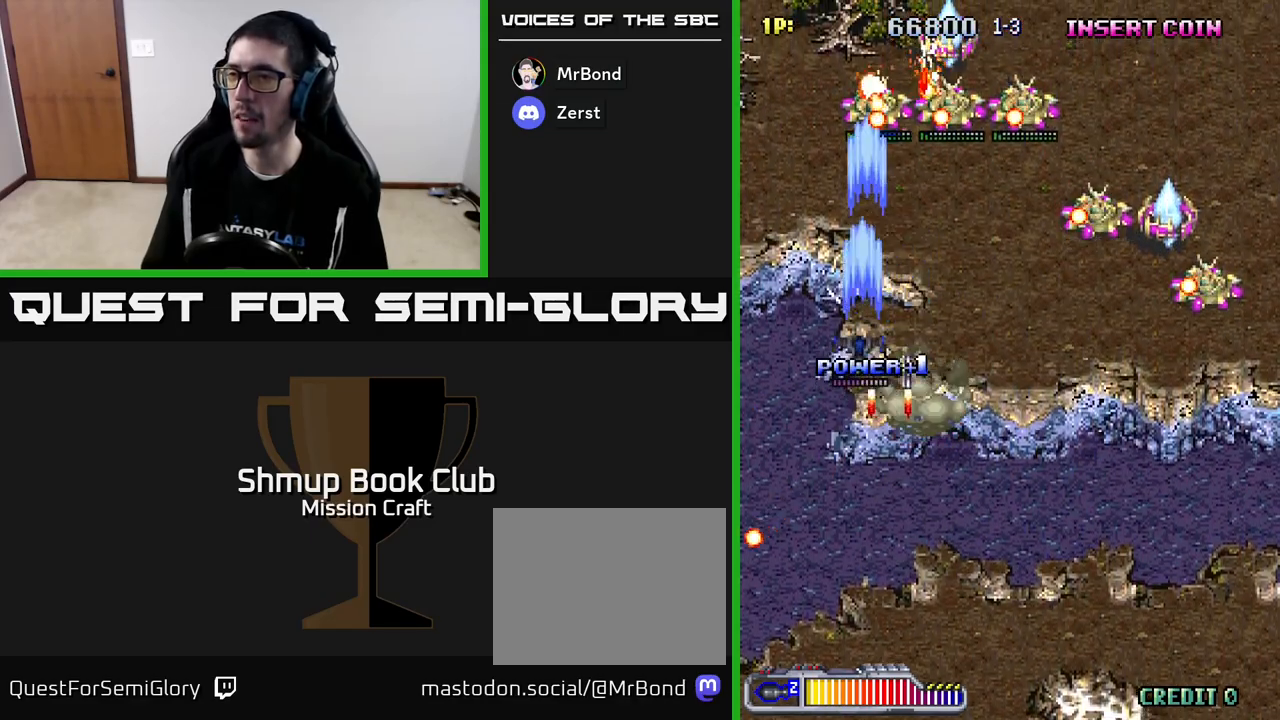
{"buttons": ["R2", "DPAD_DOWN", "DPAD_RIGHT"], "left_stick": "center", "events": [[17, "DPAD_UP", "up"], [33, "DPAD_RIGHT", "down"], [67, "DPAD_DOWN", "down"]]}
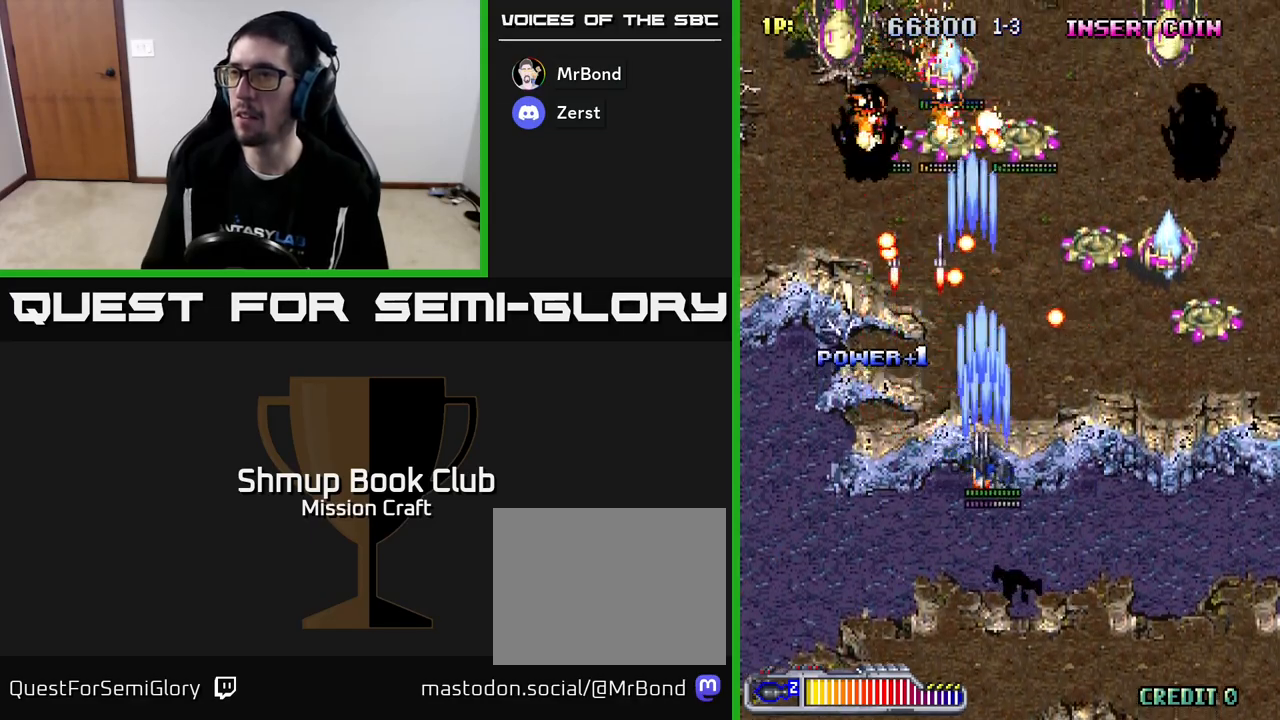
{"buttons": ["R2", "DPAD_RIGHT"], "left_stick": "center", "events": [[350, "DPAD_DOWN", "up"]]}
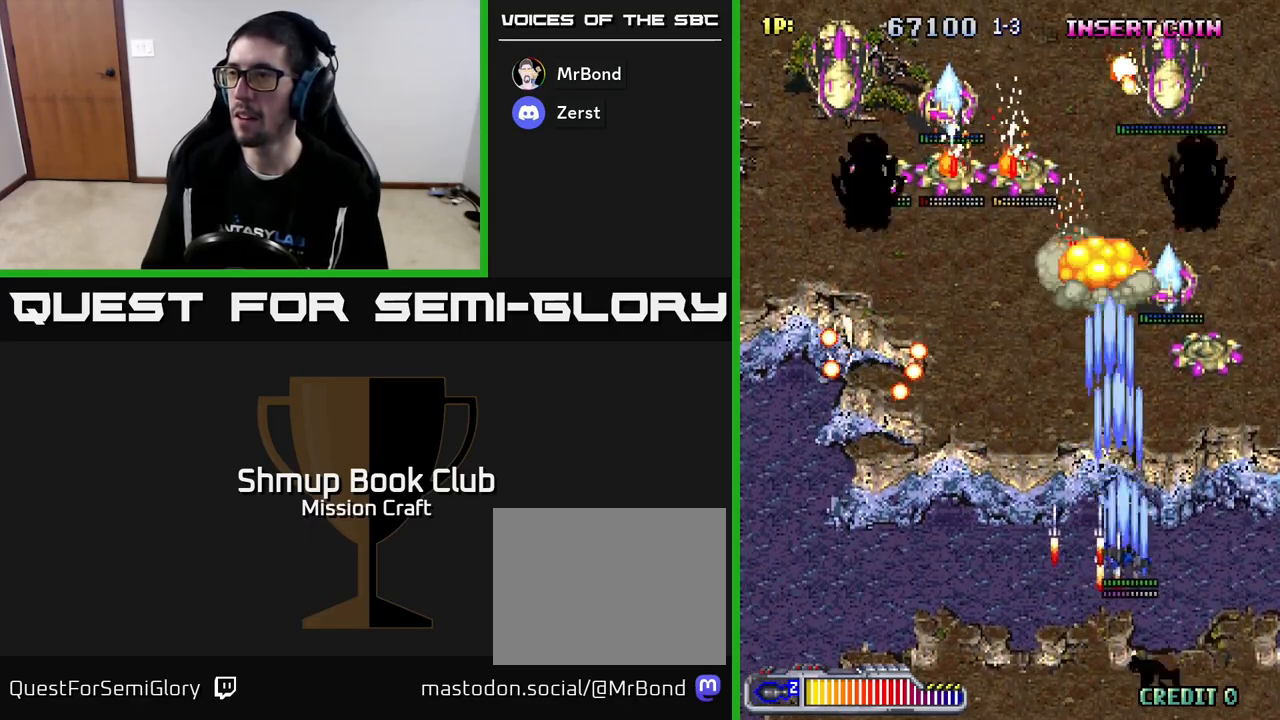
{"buttons": ["R2", "DPAD_UP"], "left_stick": "center", "events": [[317, "DPAD_RIGHT", "up"], [350, "DPAD_LEFT", "down"], [417, "DPAD_UP", "down"], [483, "DPAD_LEFT", "up"]]}
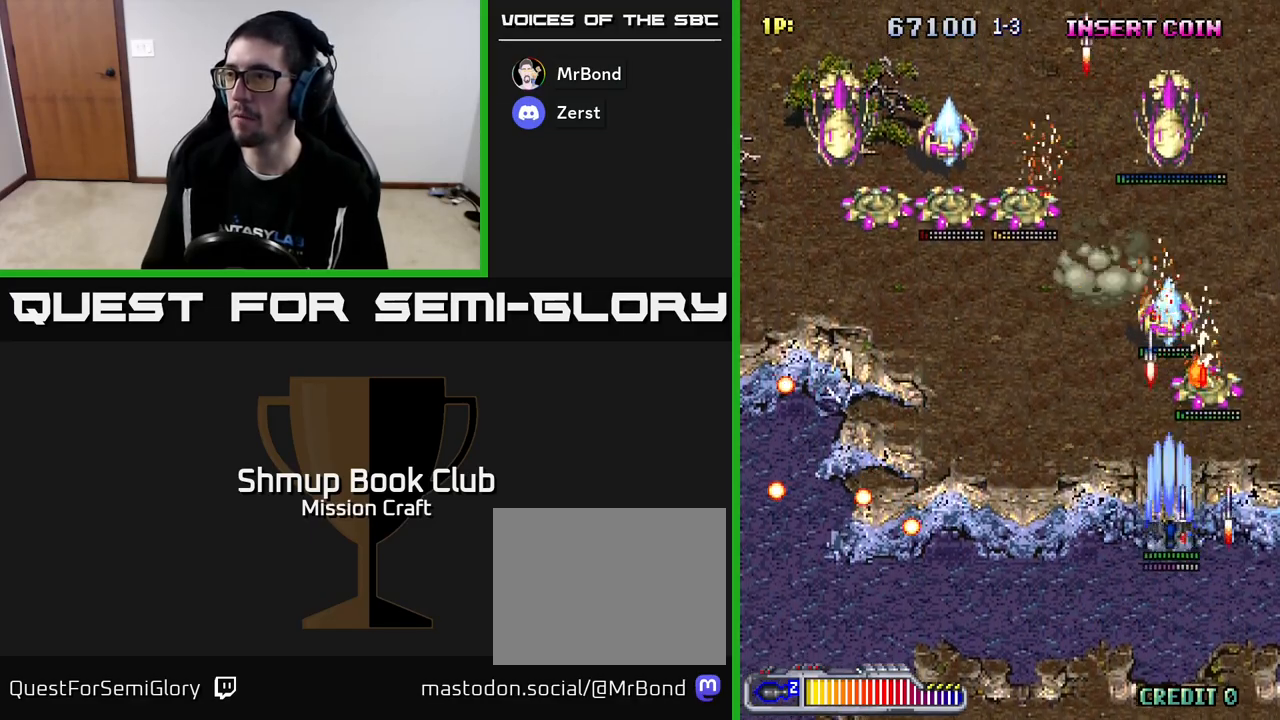
{"buttons": ["R2"], "left_stick": "center", "events": [[67, "DPAD_UP", "up"]]}
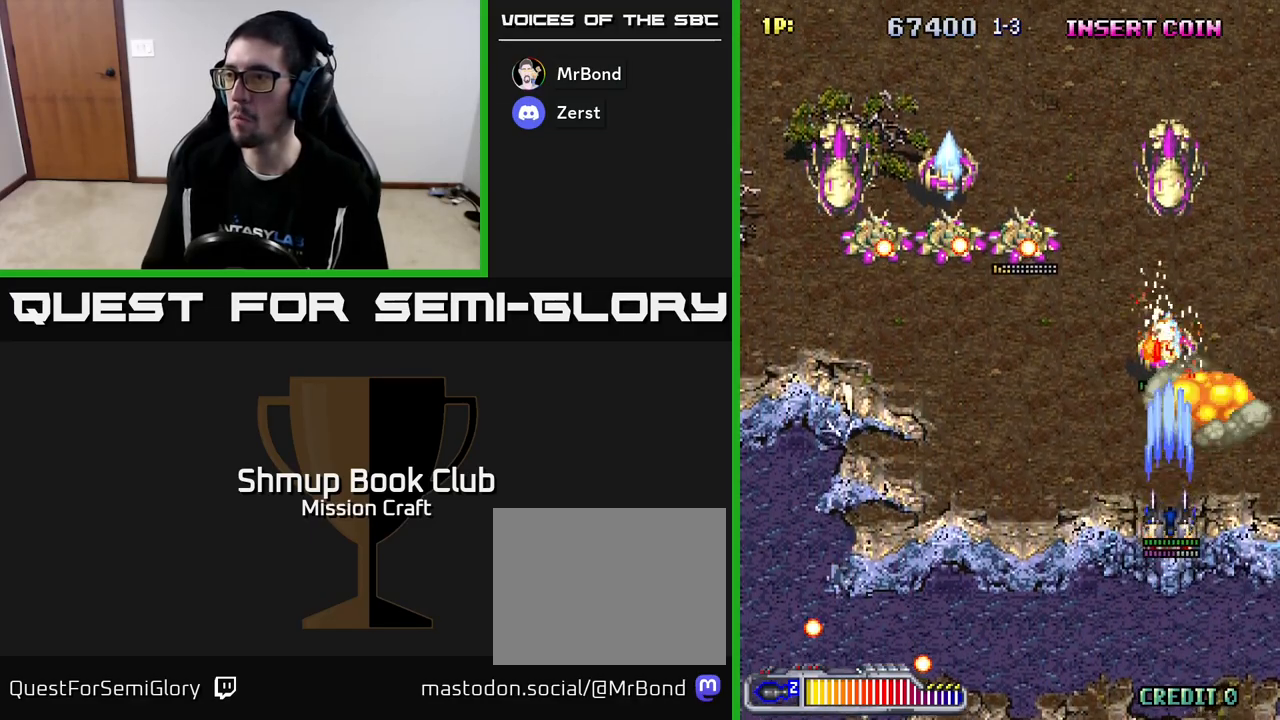
{"buttons": ["R2", "DPAD_DOWN"], "left_stick": "center", "events": [[117, "DPAD_DOWN", "down"]]}
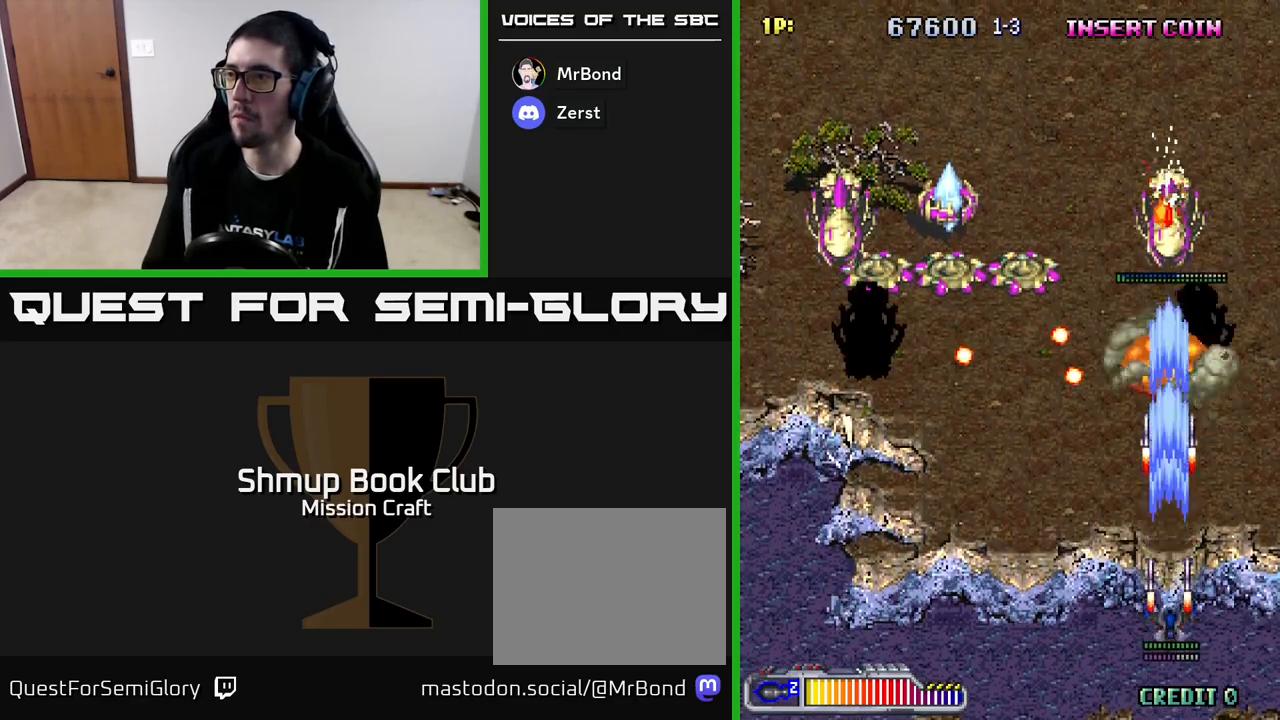
{"buttons": ["R2", "DPAD_LEFT"], "left_stick": "center", "events": [[50, "DPAD_DOWN", "up"], [200, "DPAD_LEFT", "down"]]}
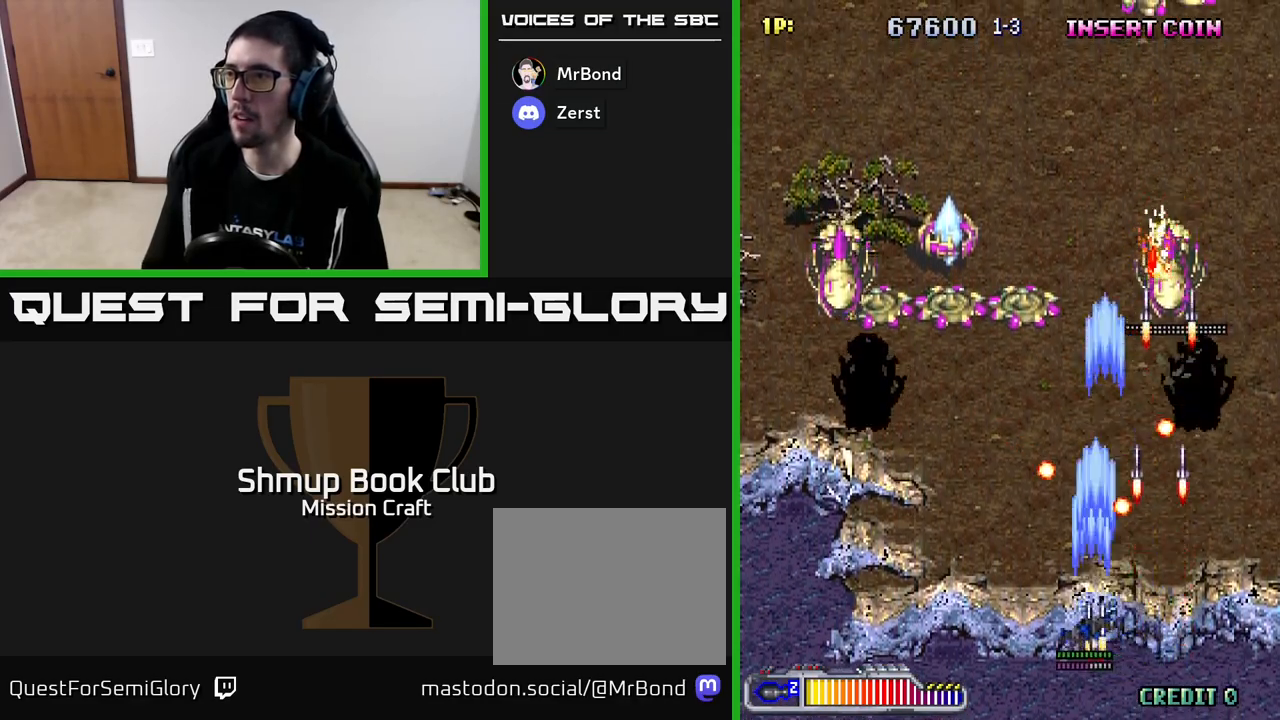
{"buttons": ["R2", "DPAD_LEFT"], "left_stick": "center", "events": []}
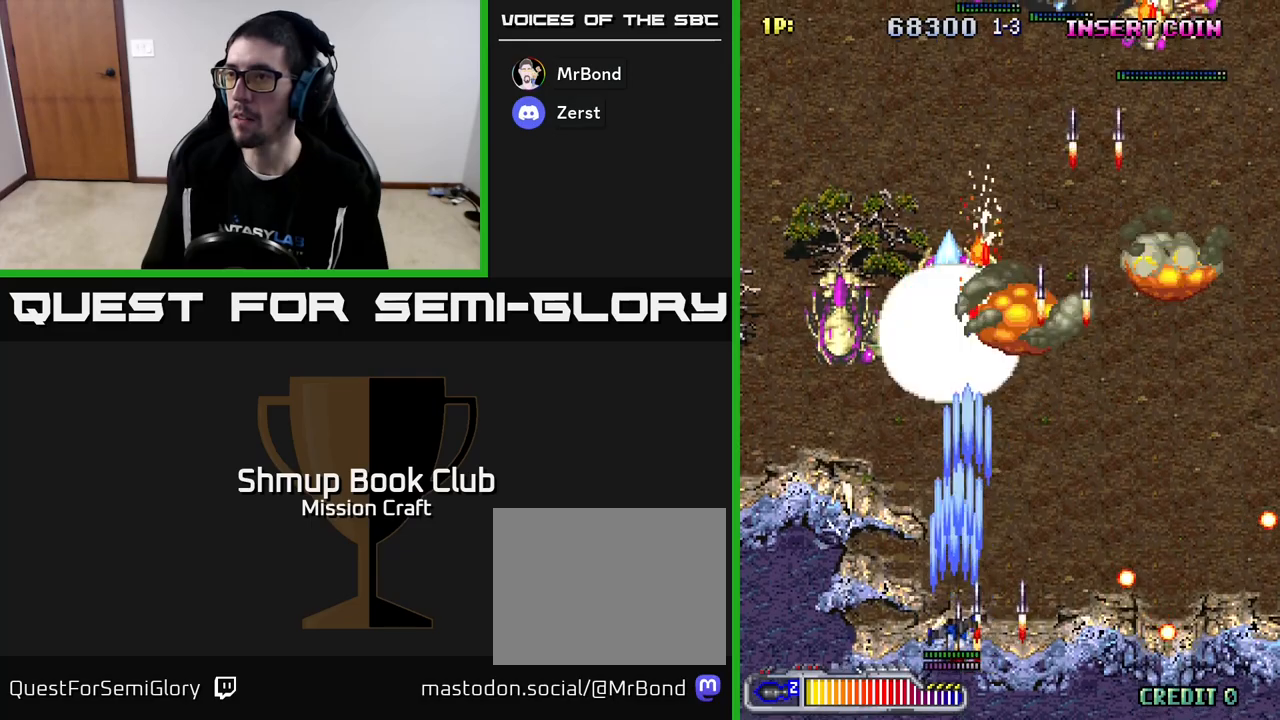
{"buttons": ["R2", "DPAD_DOWN"], "left_stick": "center", "events": [[83, "DPAD_UP", "down"], [433, "DPAD_UP", "up"], [467, "DPAD_LEFT", "up"], [500, "DPAD_DOWN", "down"]]}
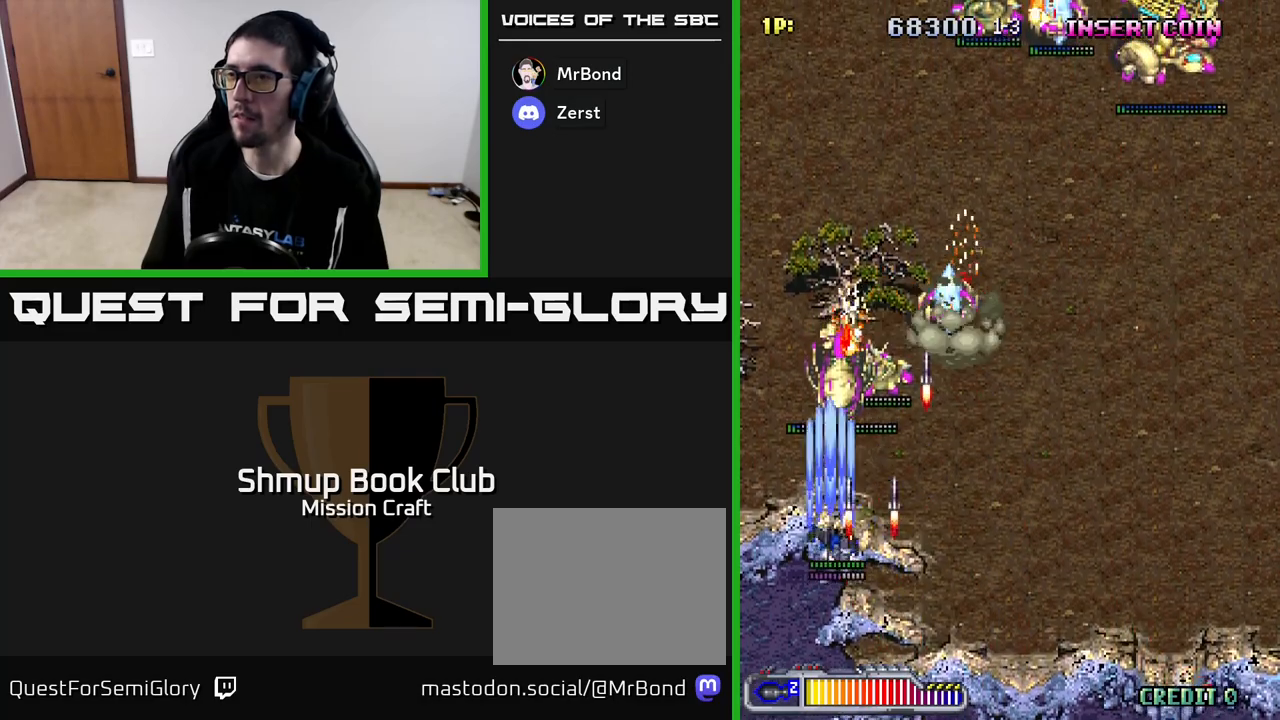
{"buttons": ["R2", "DPAD_DOWN"], "left_stick": "center", "events": [[17, "DPAD_RIGHT", "down"], [83, "DPAD_RIGHT", "up"], [117, "DPAD_DOWN", "up"], [333, "DPAD_RIGHT", "down"], [400, "DPAD_DOWN", "down"], [450, "DPAD_RIGHT", "up"]]}